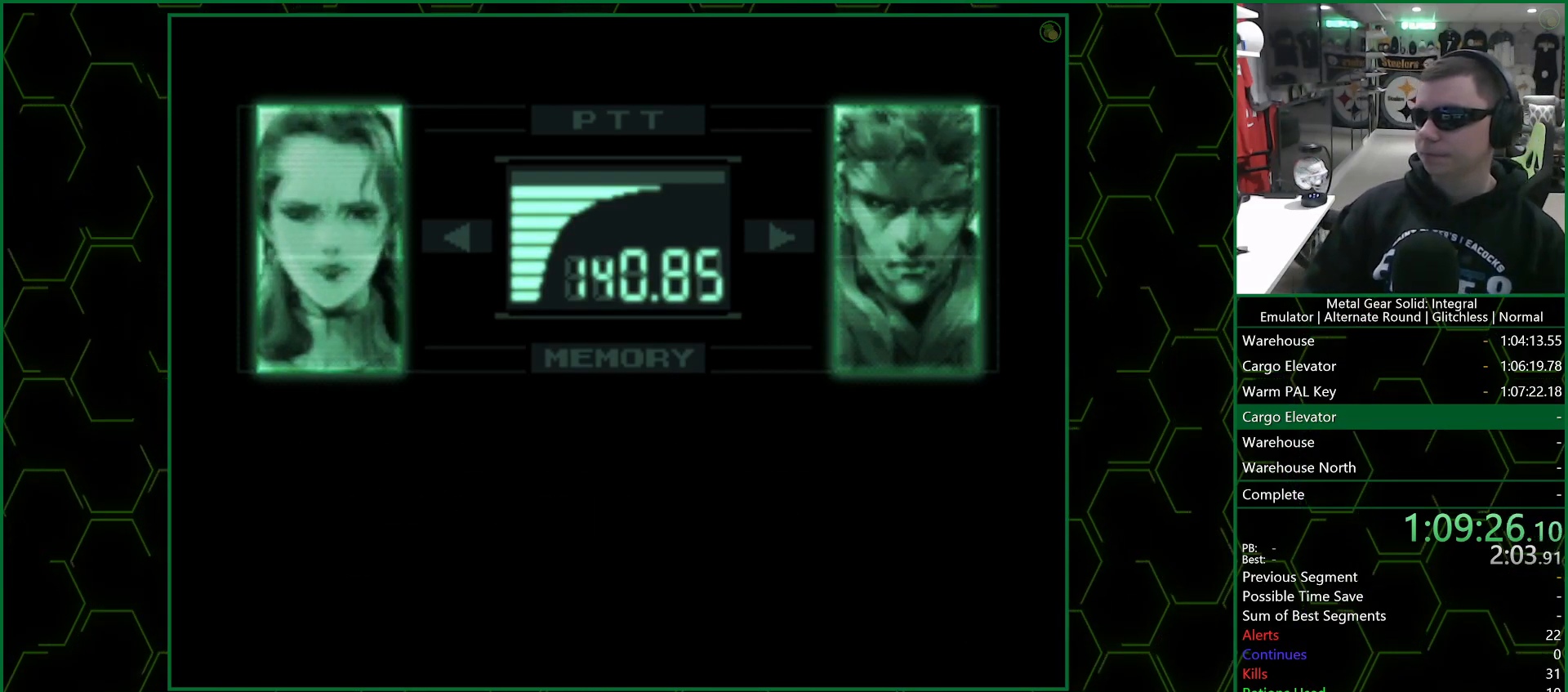
Gameplay with a controller (PlayStation layout); each line is a JSON object with the inputs held at the frame after it. "events" lists button and stick changes between this image and that frame as [ms after this image, input, new state], when the widget could be followed in between.
{"buttons": ["R3"], "left_stick": "center", "right_stick": "center", "events": []}
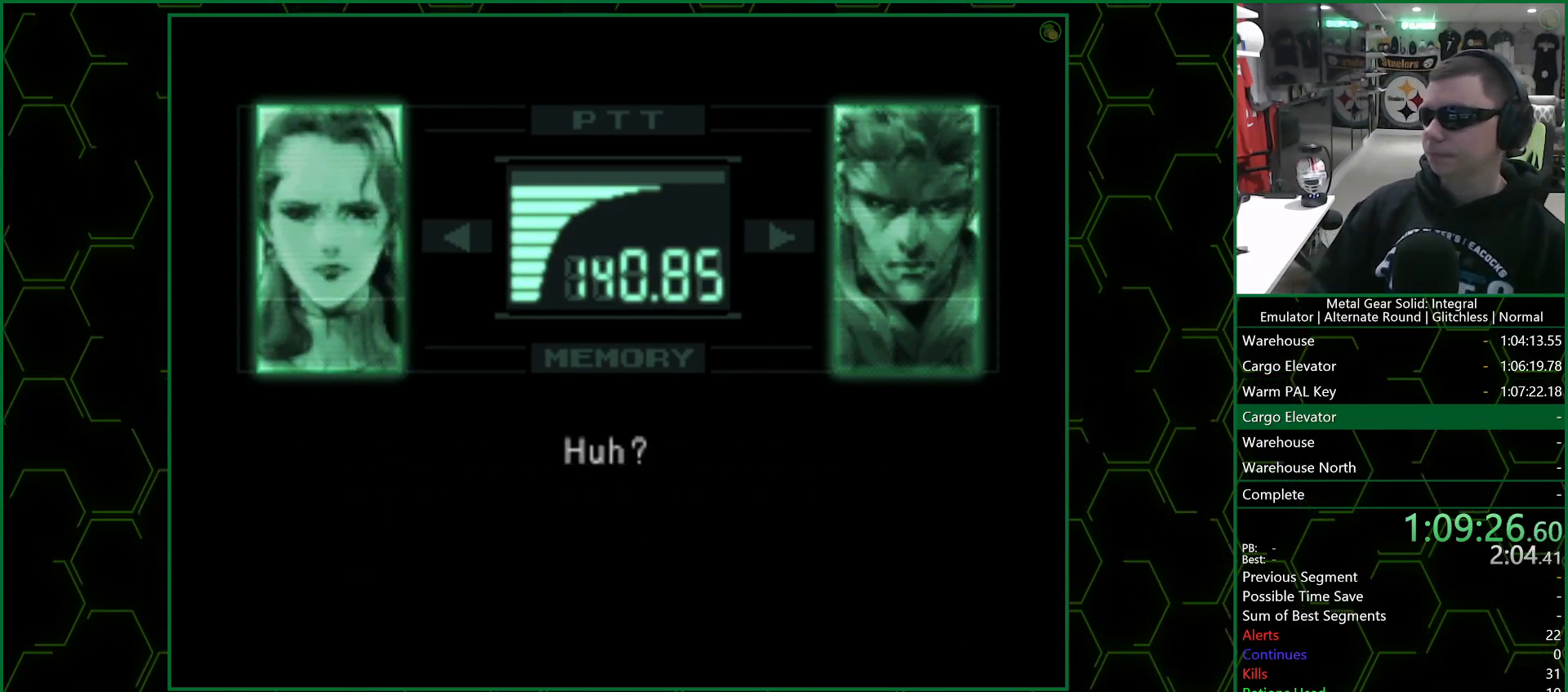
{"buttons": ["R3"], "left_stick": "center", "right_stick": "center", "events": []}
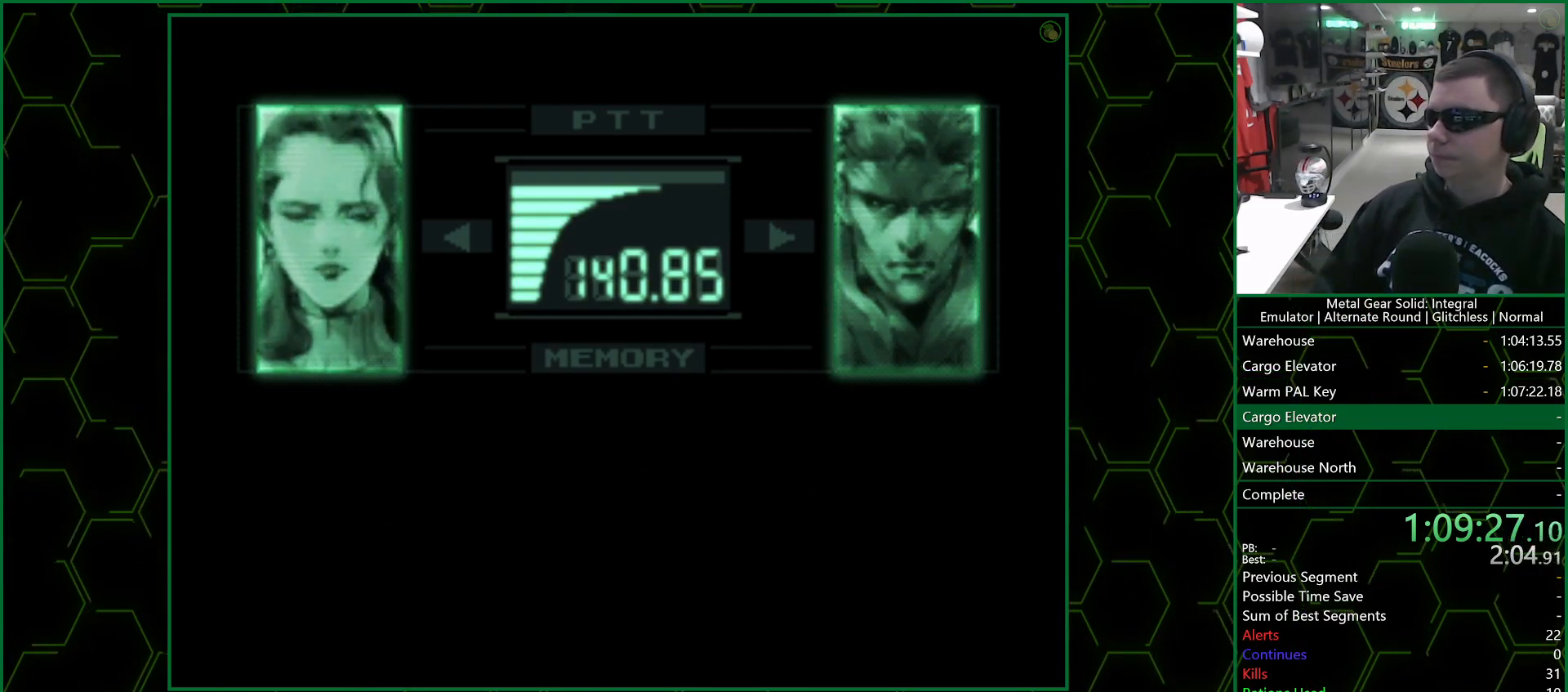
{"buttons": ["R3"], "left_stick": "center", "right_stick": "center", "events": []}
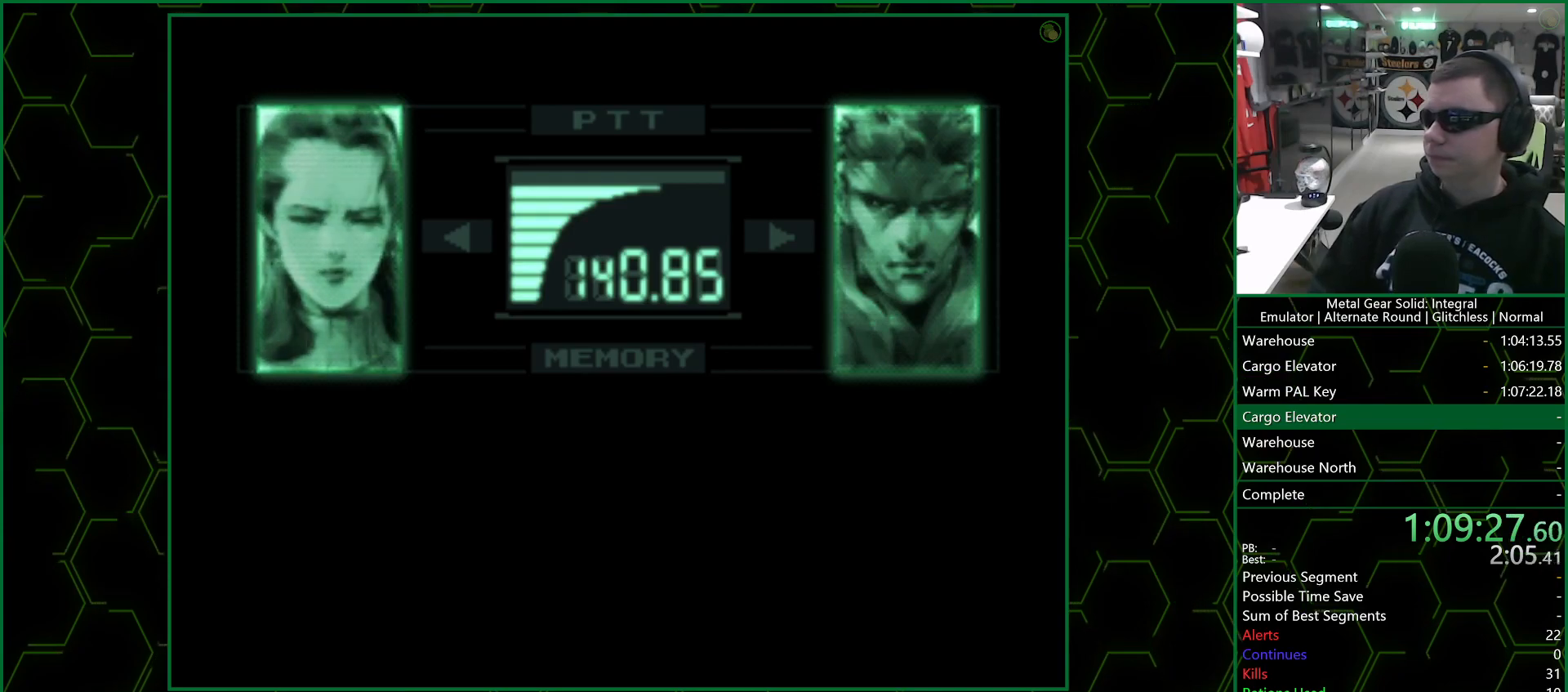
{"buttons": ["R3"], "left_stick": "center", "right_stick": "center", "events": []}
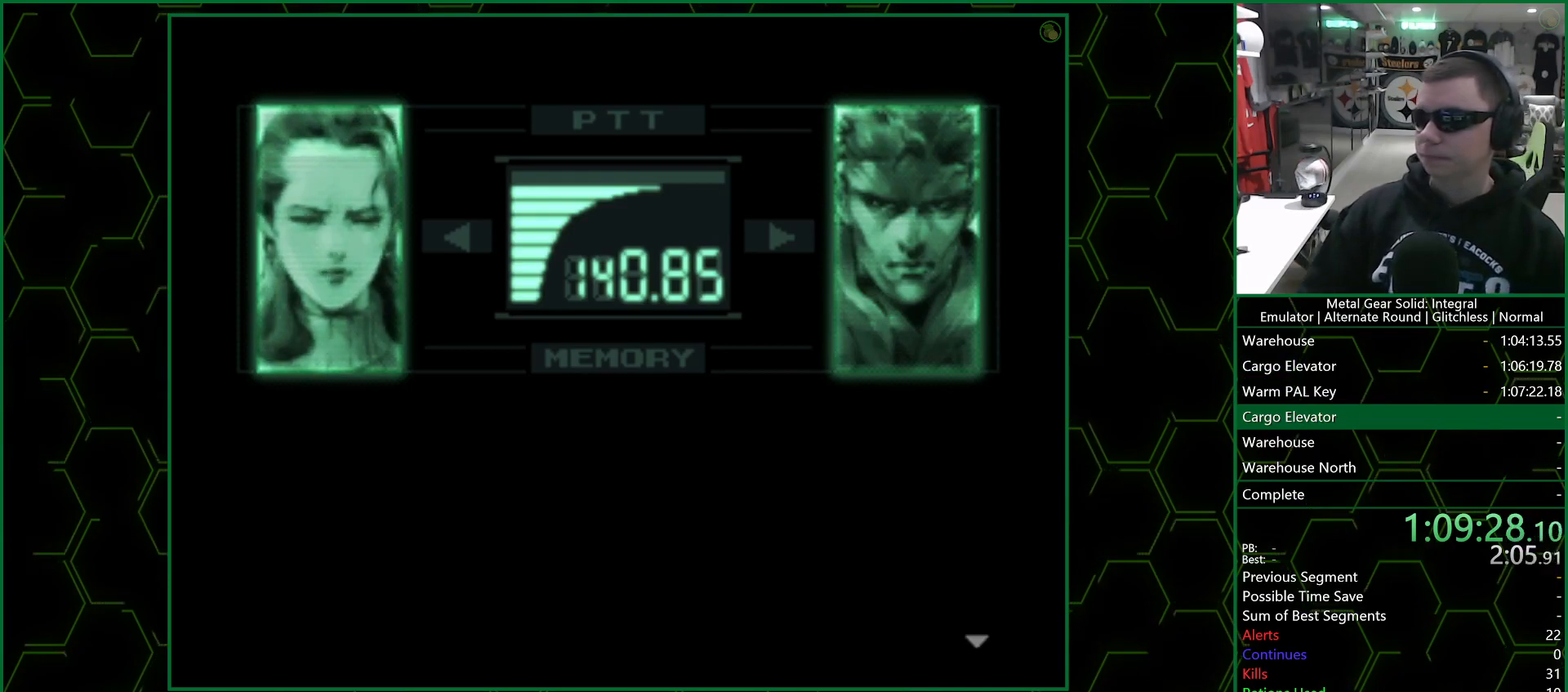
{"buttons": ["R3"], "left_stick": "center", "right_stick": "center", "events": []}
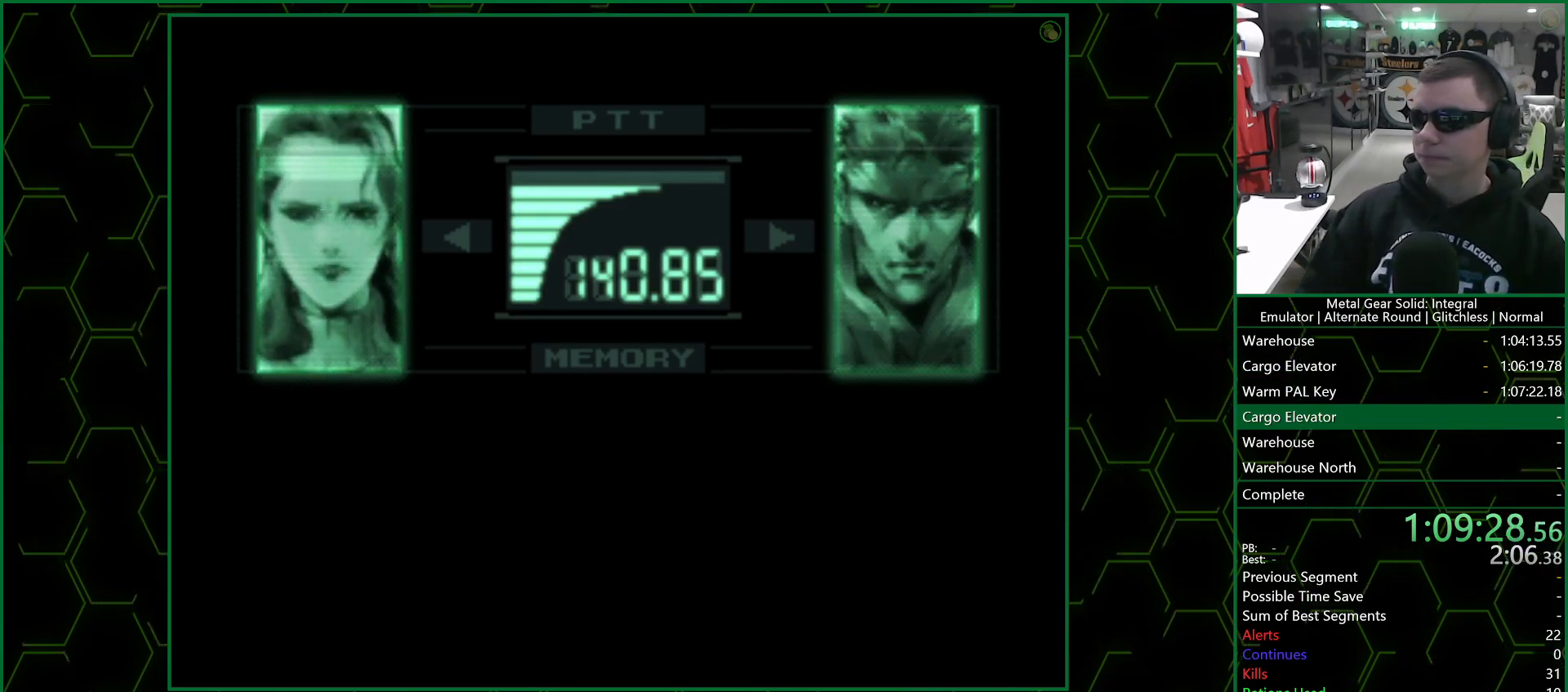
{"buttons": ["R3"], "left_stick": "center", "right_stick": "center", "events": []}
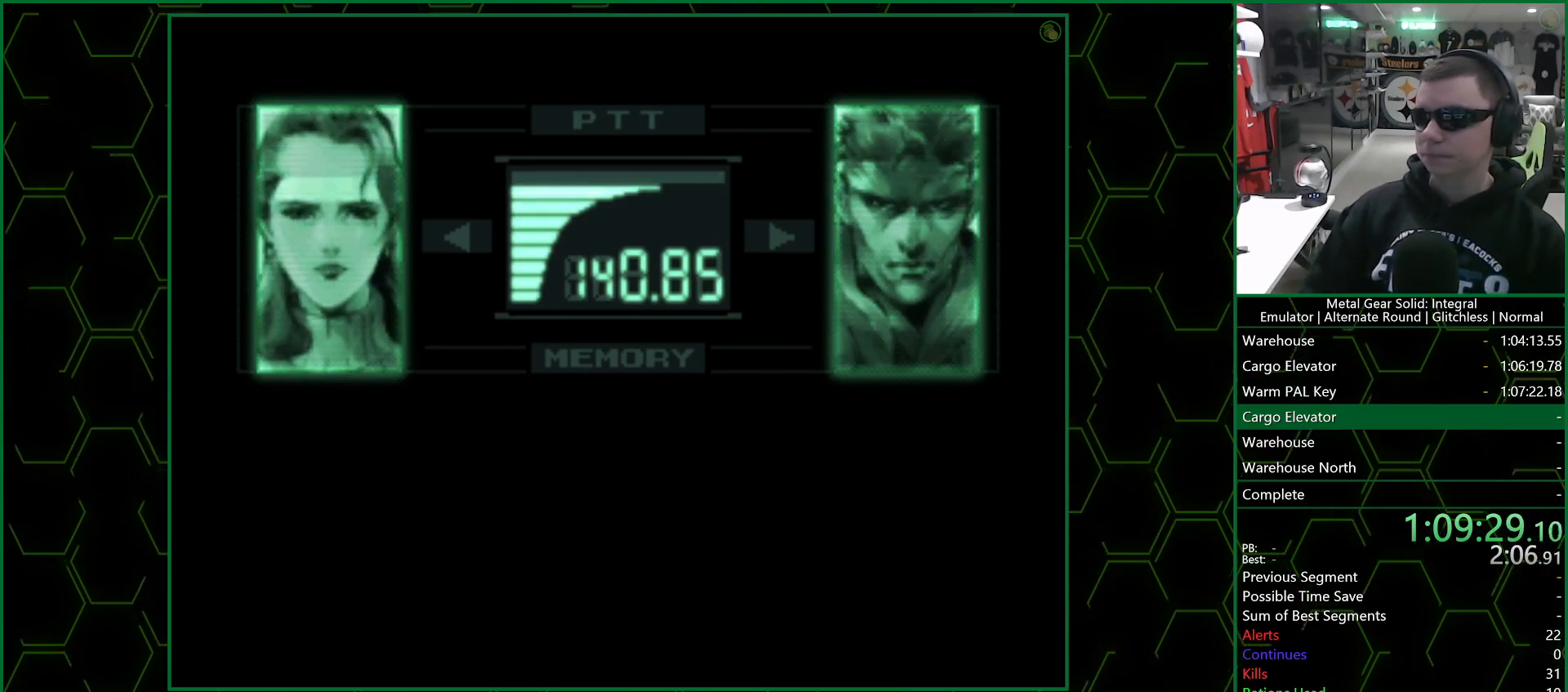
{"buttons": ["R3"], "left_stick": "center", "right_stick": "center", "events": []}
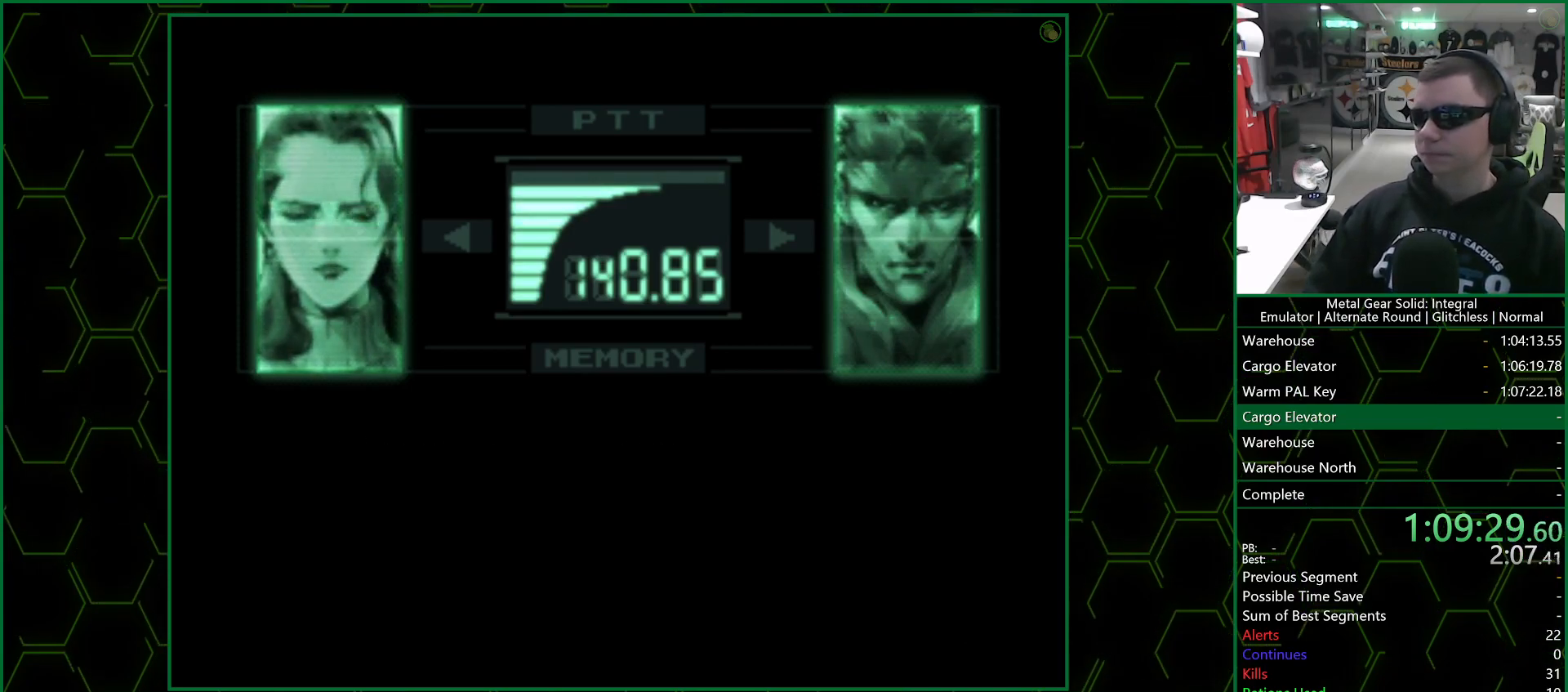
{"buttons": ["R3"], "left_stick": "center", "right_stick": "center", "events": []}
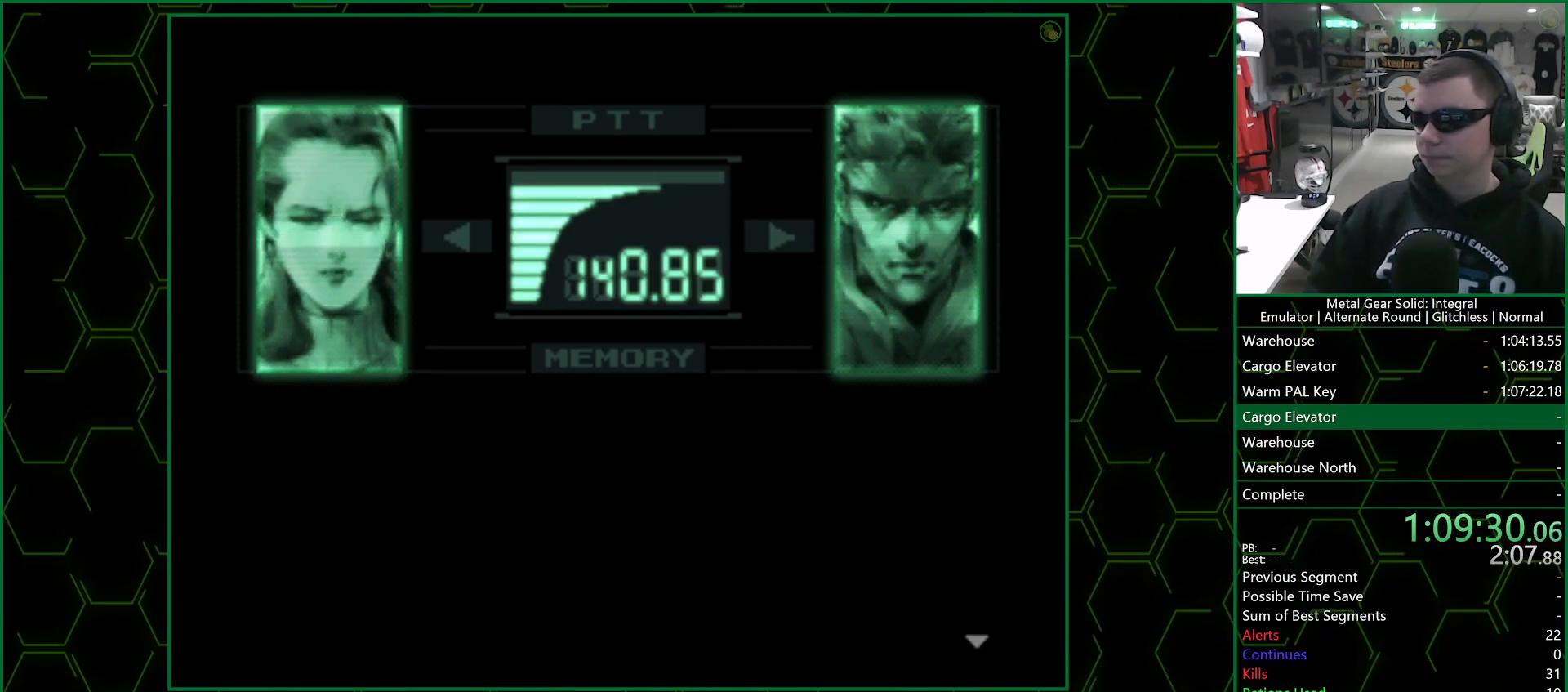
{"buttons": ["R3"], "left_stick": "center", "right_stick": "center", "events": []}
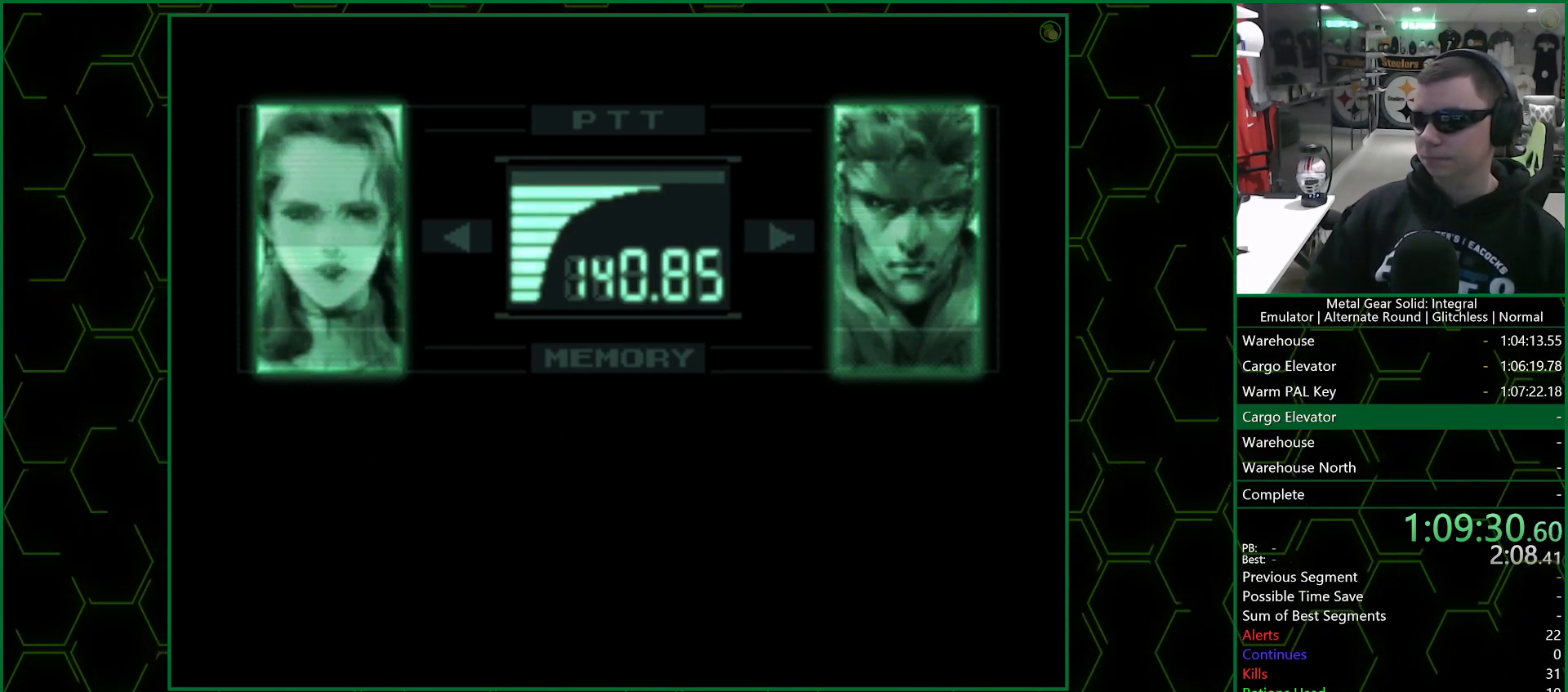
{"buttons": ["R3"], "left_stick": "center", "right_stick": "center", "events": []}
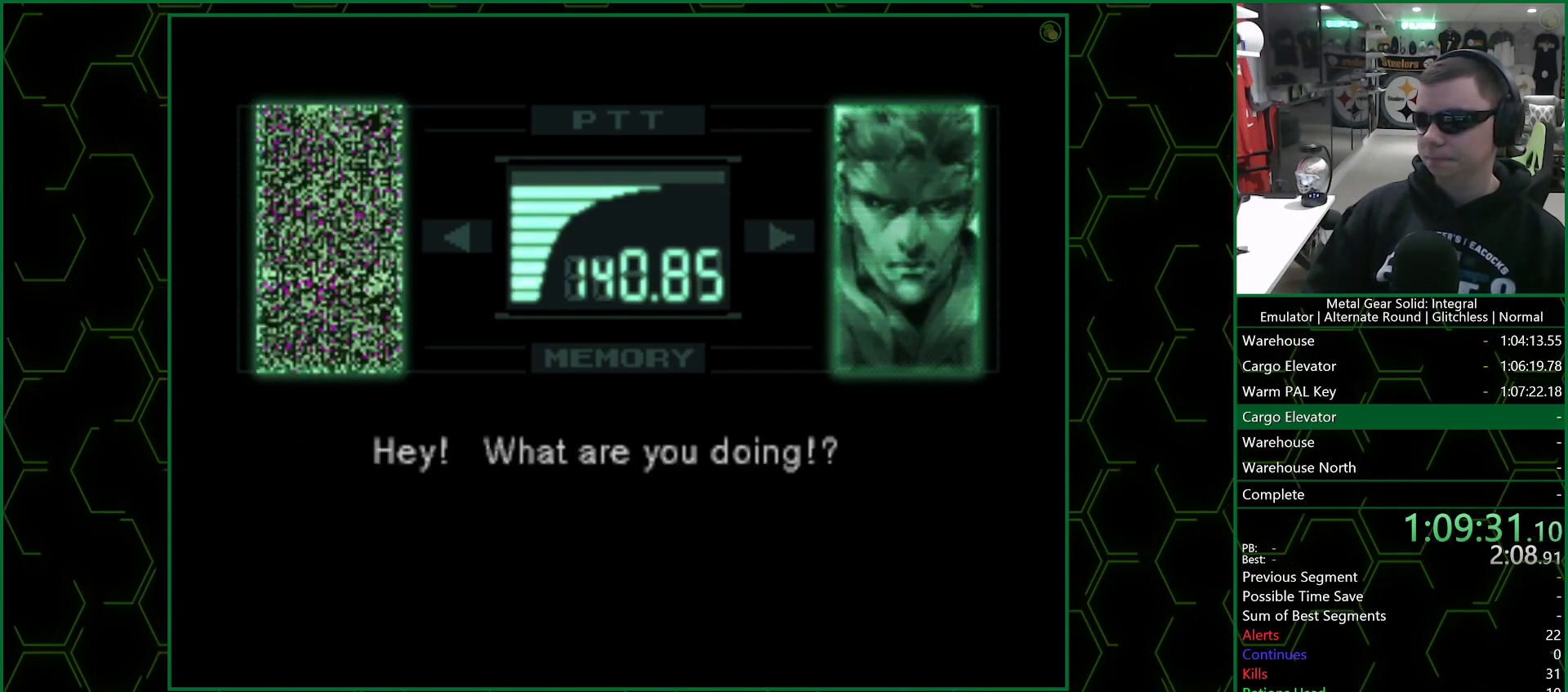
{"buttons": ["R3"], "left_stick": "center", "right_stick": "center", "events": []}
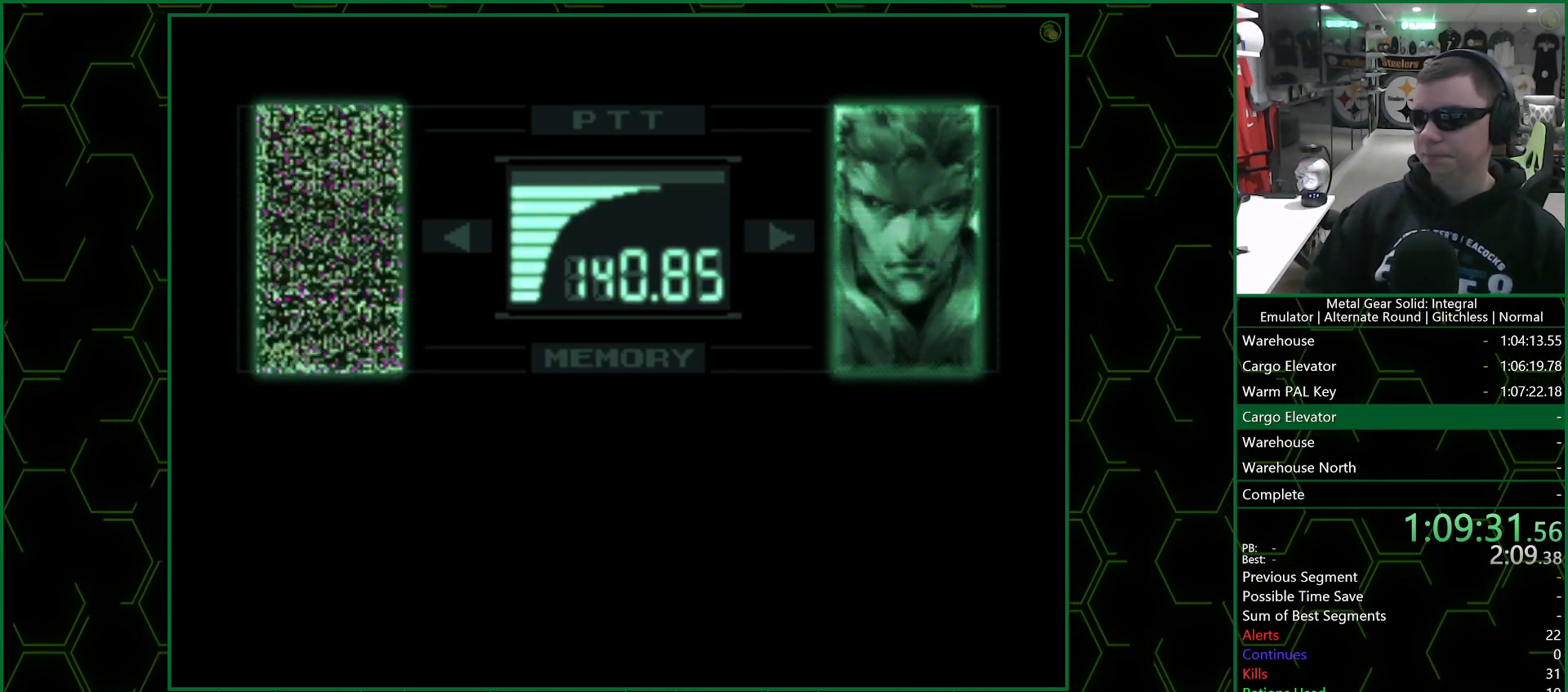
{"buttons": ["R3"], "left_stick": "center", "right_stick": "center", "events": []}
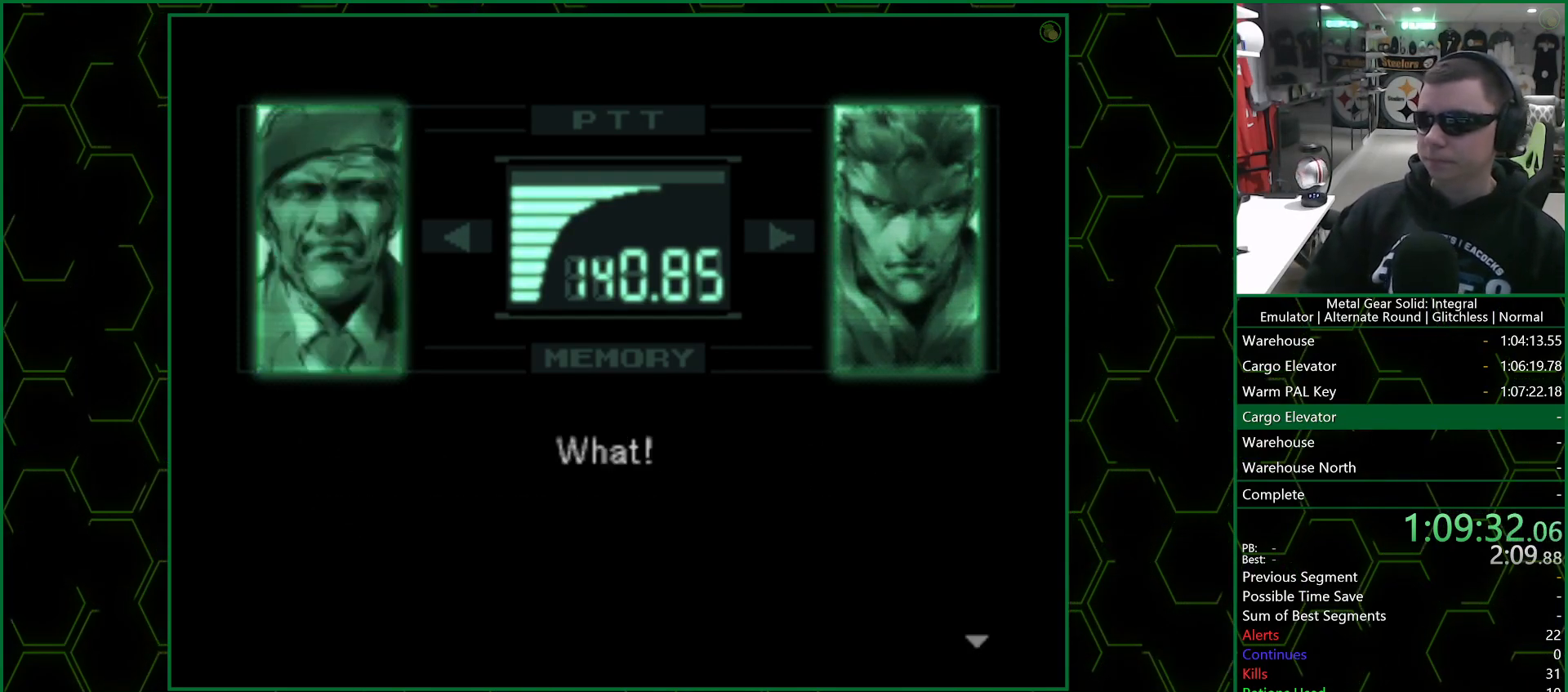
{"buttons": ["R3"], "left_stick": "center", "right_stick": "center", "events": [[100, "right_stick", "up"], [150, "right_stick", "center"]]}
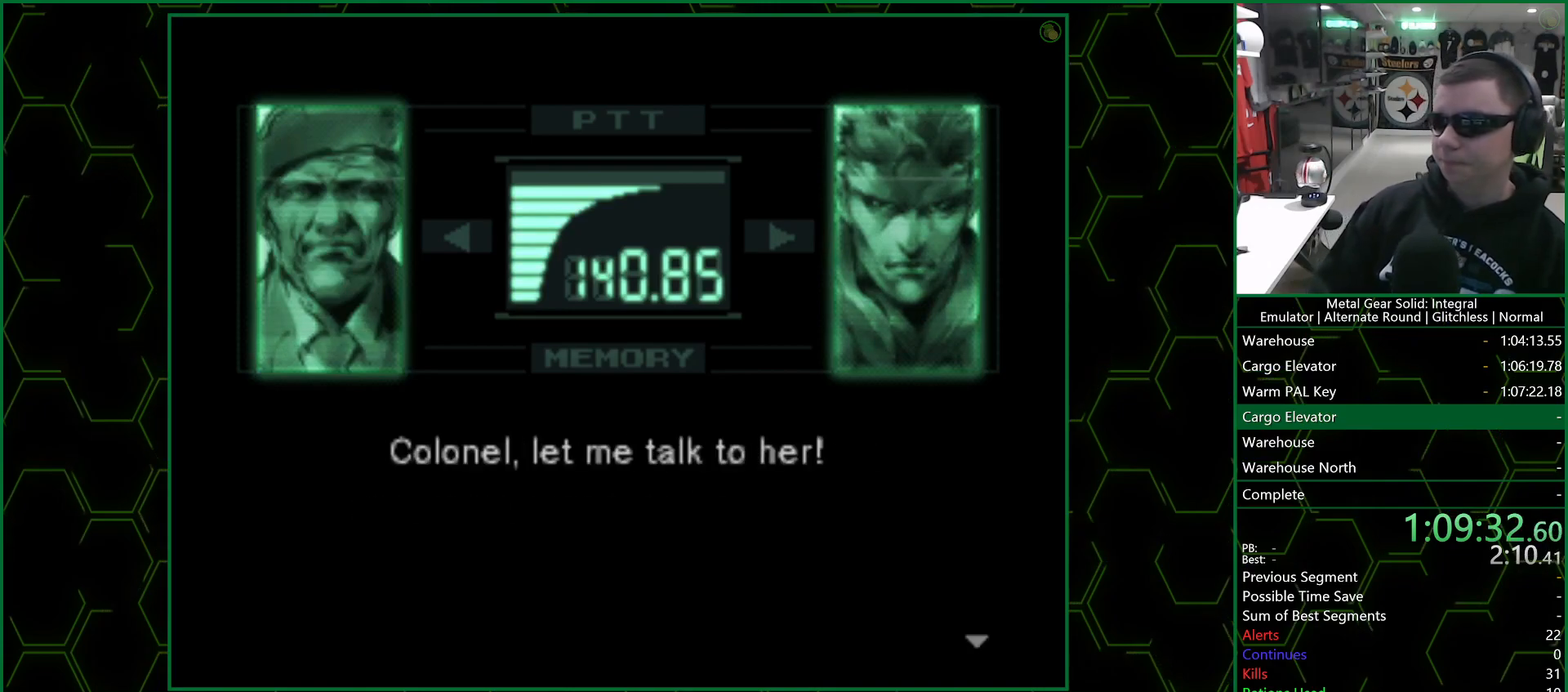
{"buttons": ["R3"], "left_stick": "center", "right_stick": "center", "events": [[367, "R3", "up"], [433, "R3", "down"]]}
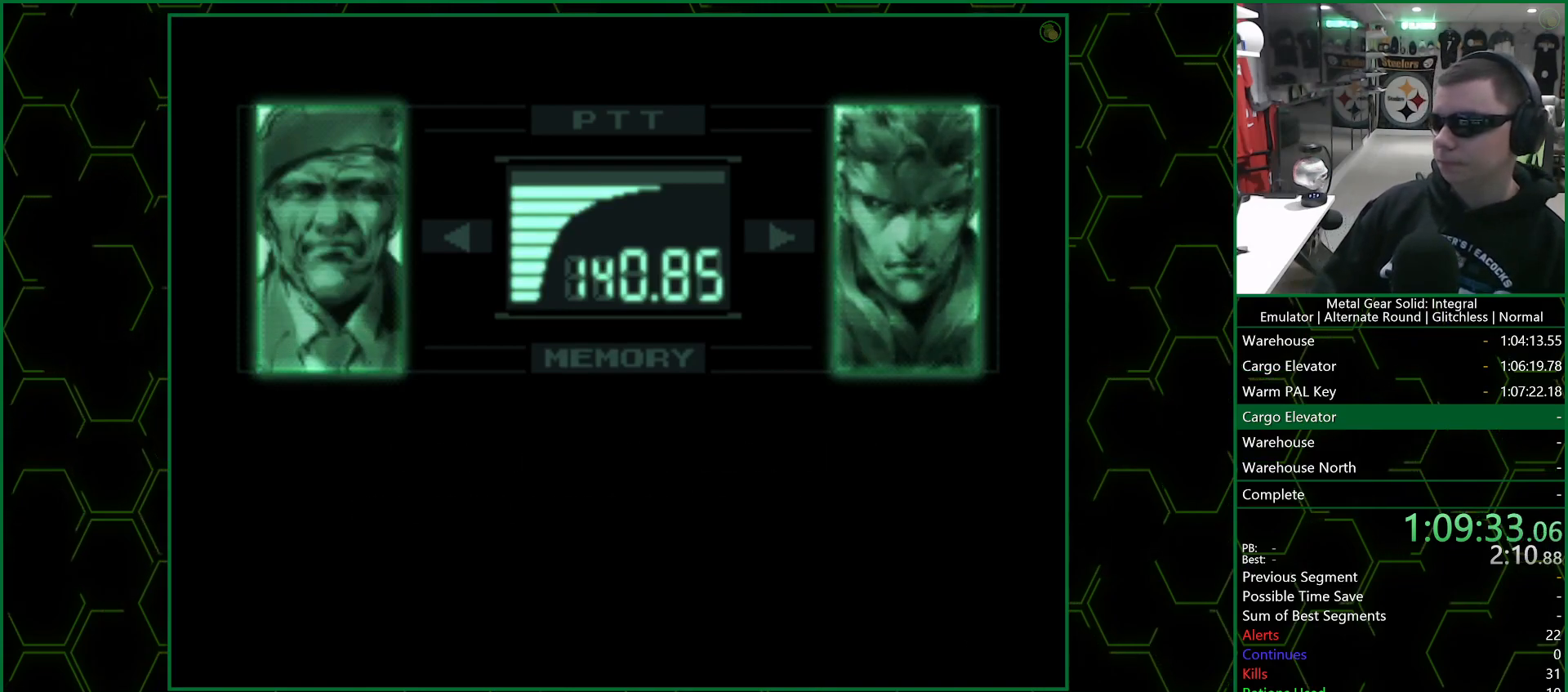
{"buttons": [], "left_stick": "center", "right_stick": "center", "events": [[17, "R3", "up"]]}
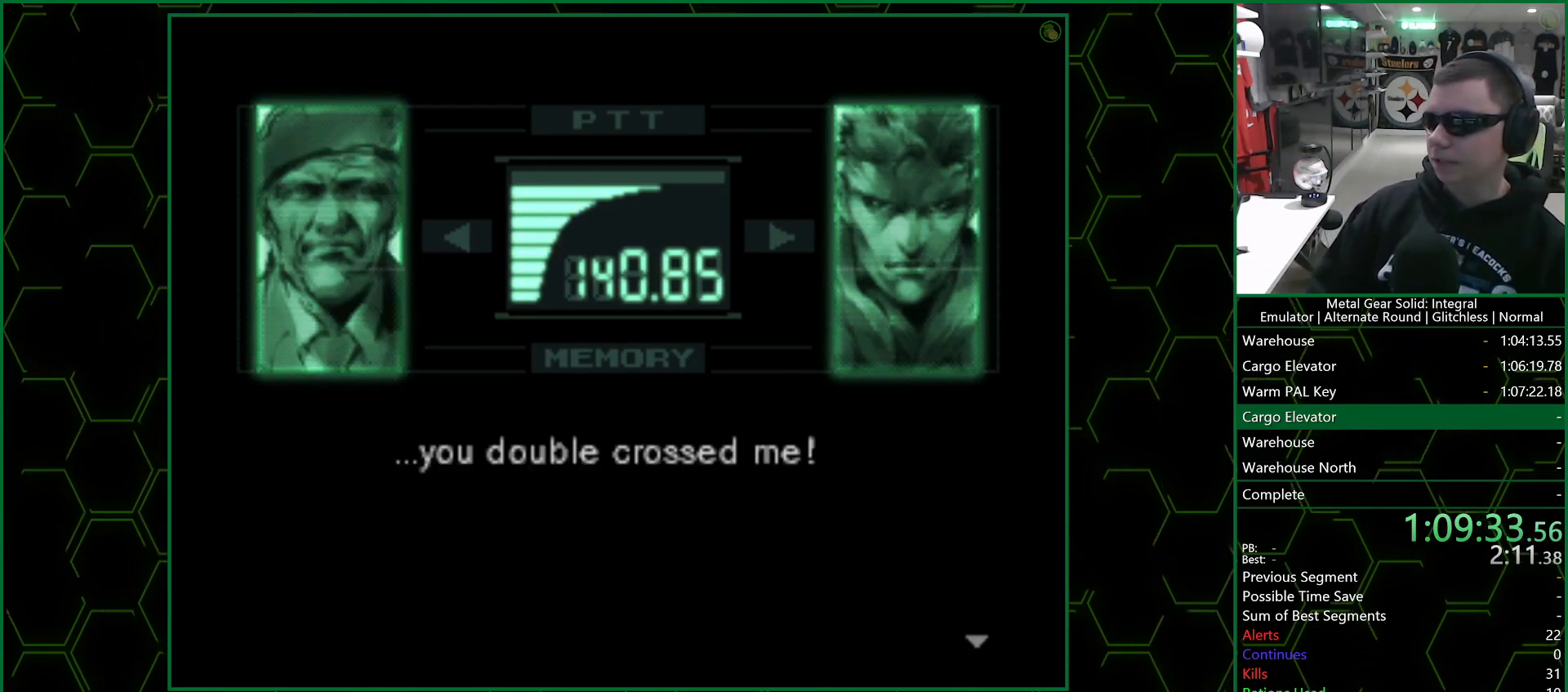
{"buttons": ["R3"], "left_stick": "center", "right_stick": "center", "events": [[400, "R3", "down"]]}
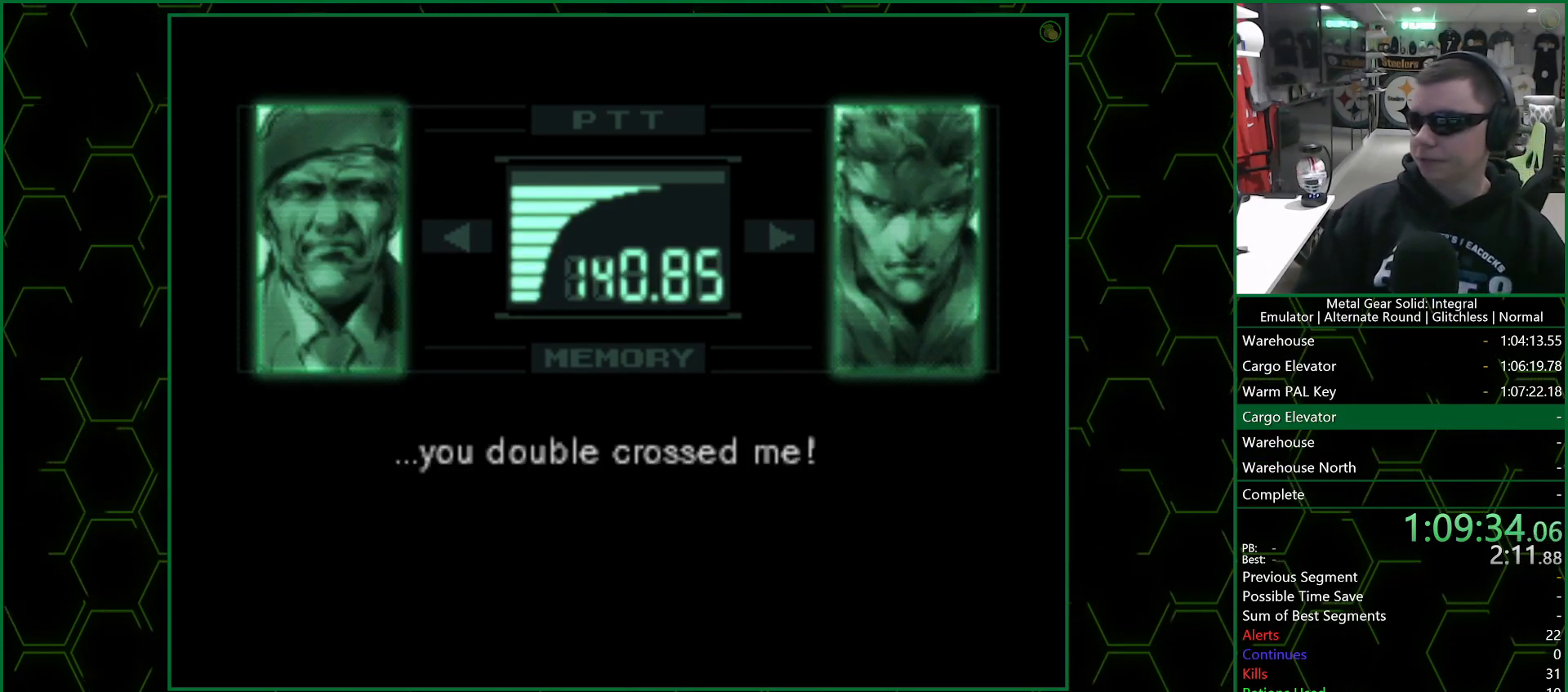
{"buttons": ["R3"], "left_stick": "center", "right_stick": "up", "events": [[250, "right_stick", "up"]]}
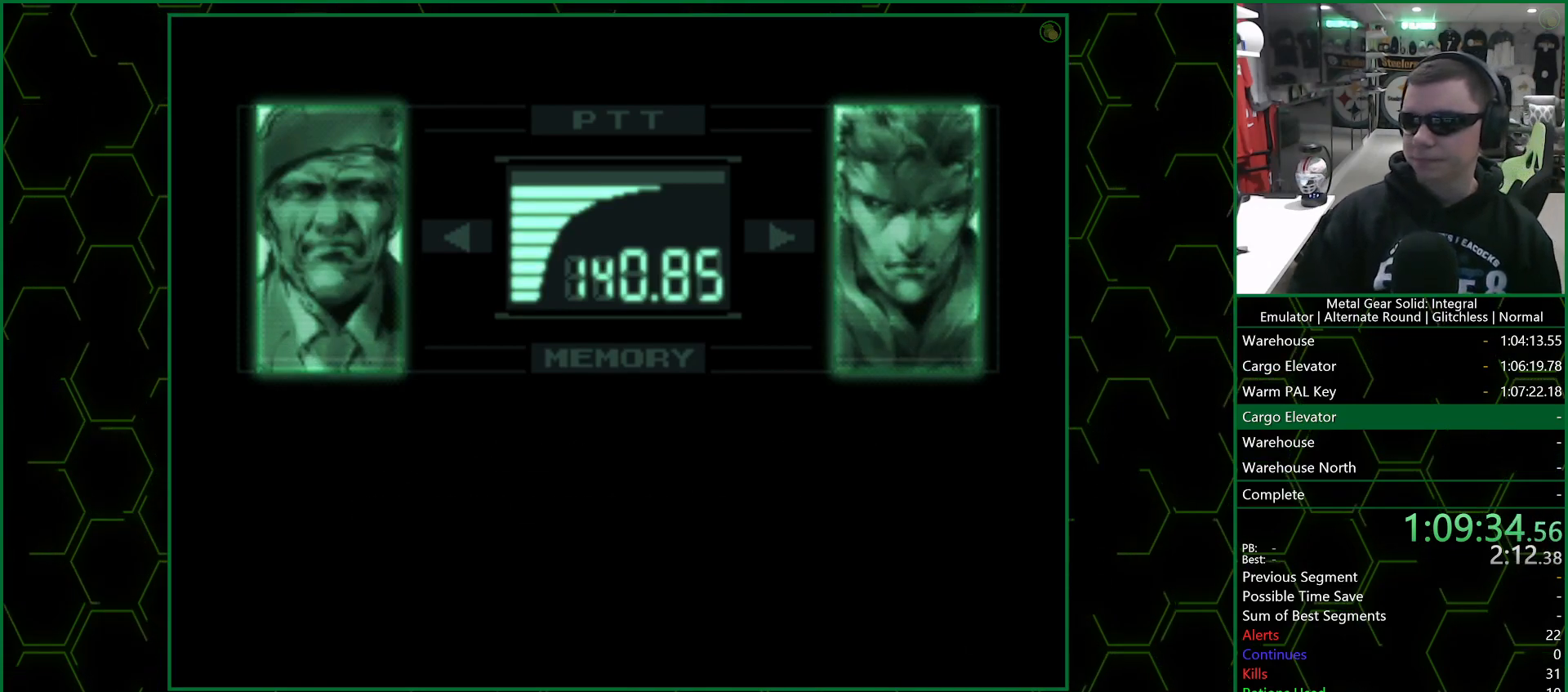
{"buttons": [], "left_stick": "center", "right_stick": "center", "events": [[133, "right_stick", "center"], [400, "right_stick", "up"], [467, "R3", "up"], [467, "right_stick", "center"]]}
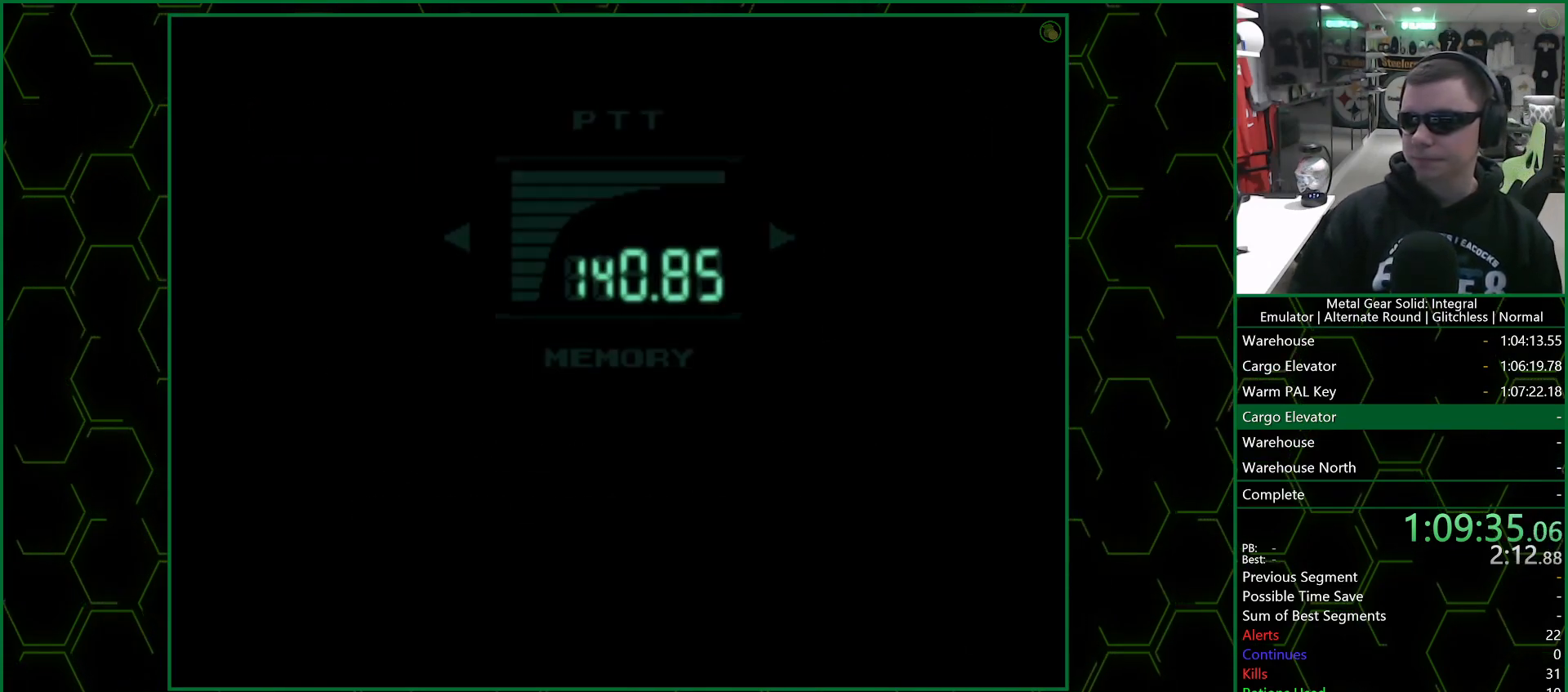
{"buttons": [], "left_stick": "center", "right_stick": "center", "events": []}